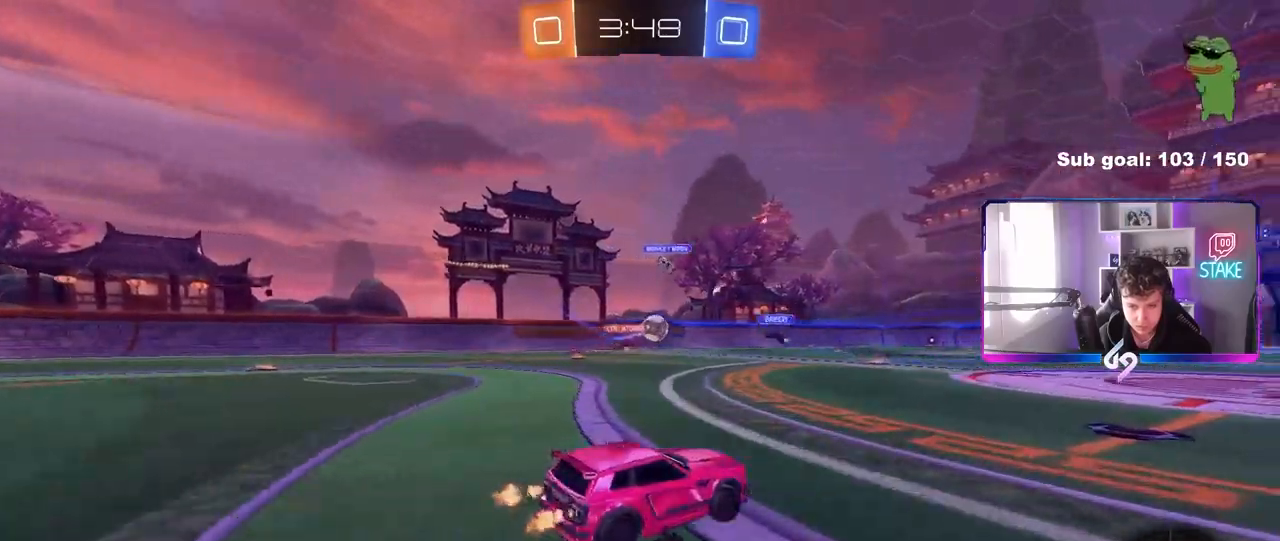
Gameplay with keyboard and mouse; each line is a JSON object with the keys and mouse buttons held at the frame after it. "events" lists presses ("down") and releases ("up") of "1", "2", "3", "4", "5", "a", "alt", "c", "caps_lock", "ctrl", "d", "e", "f", "g", "q", "r", "s", "shift", "space", "t", "tab", "v", "w", "x", "z", "mouse_left", "mouse_wheel" and "mouse_right" between this image and that frame as [ms after this image, input, new state], when the widget could be followed in between. "mouse_left", "mouse_wheel", "mouse_right" = the "left", "wheel", "right" buttons of the "mouse" list. No other keys are recorded. "wheel" means that the mouse wheel is clicked or scrolled. "mouse_move" is the direction in which the mouse moves at that frame (one of eight, or "still"), when it could be read.
{"keys": ["a", "shift", "w"], "mouse": [], "mouse_move": "still", "events": [[50, "d", "up"], [383, "a", "down"], [483, "shift", "down"]]}
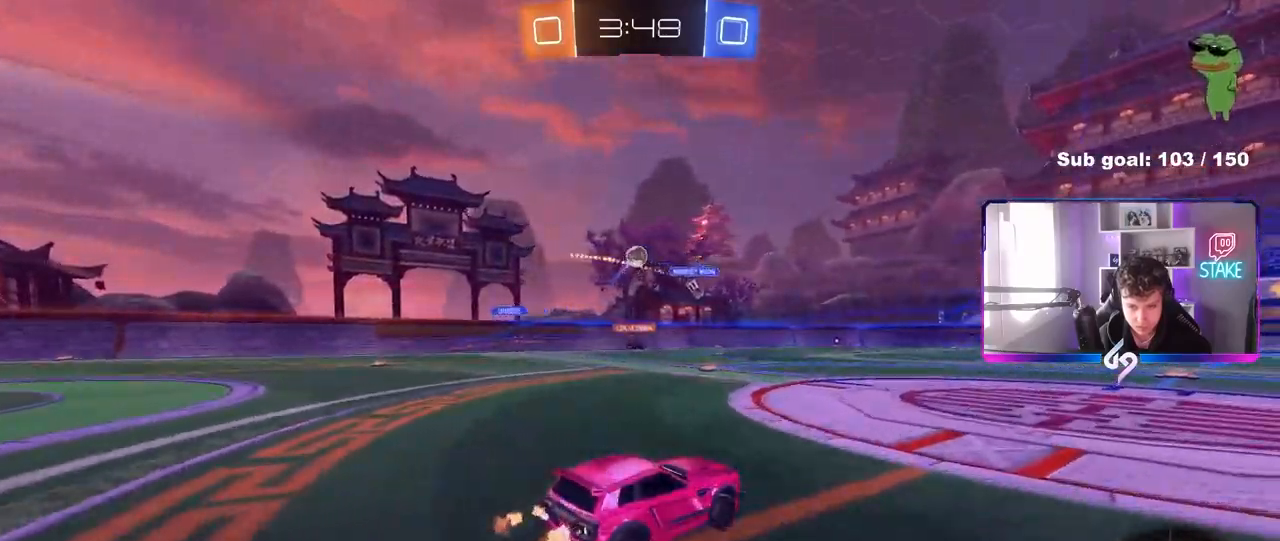
{"keys": ["w"], "mouse": [], "mouse_move": "still", "events": [[67, "mouse_left", "down"], [67, "shift", "up"], [267, "mouse_left", "up"], [350, "a", "up"]]}
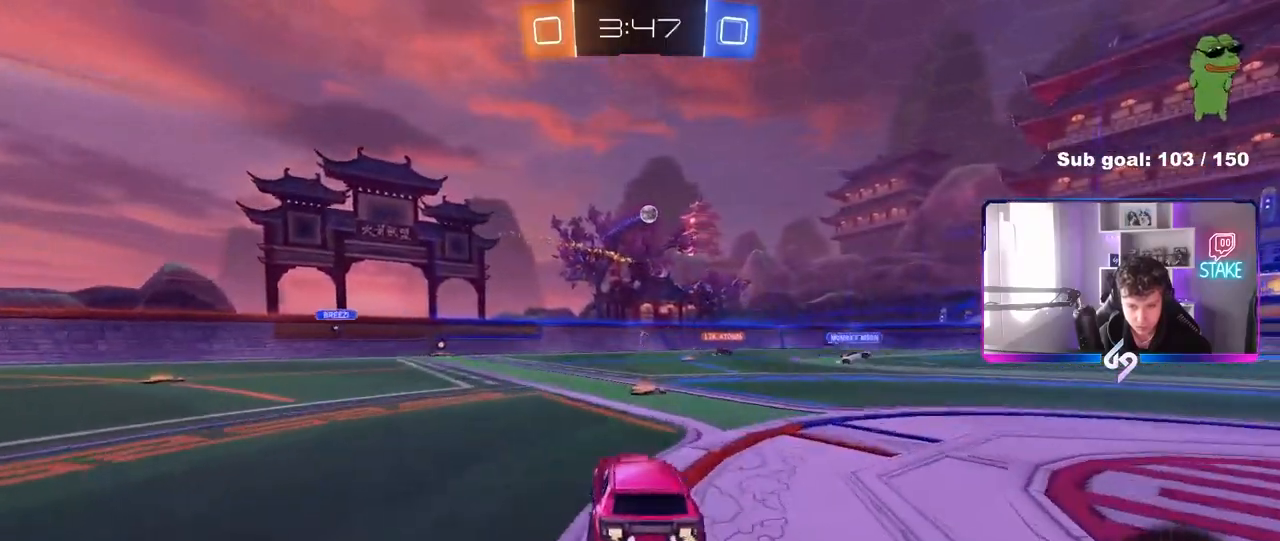
{"keys": ["w"], "mouse": ["left"], "mouse_move": "still", "events": [[133, "d", "down"], [283, "d", "up"], [417, "mouse_left", "down"]]}
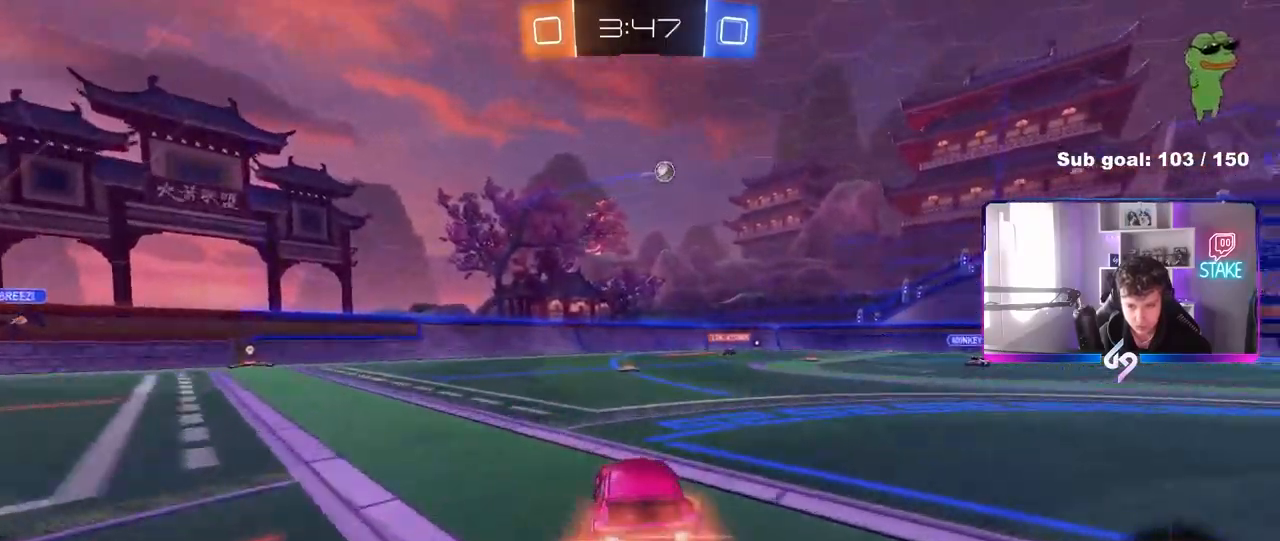
{"keys": ["w"], "mouse": [], "mouse_move": "still", "events": [[150, "mouse_left", "up"]]}
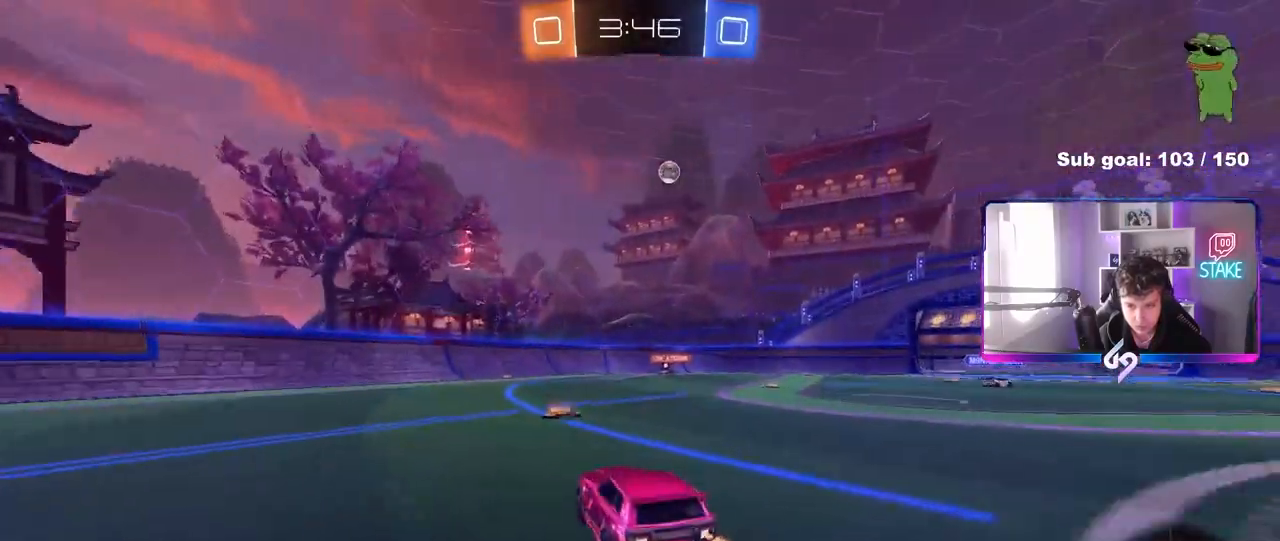
{"keys": ["d"], "mouse": ["left"], "mouse_move": "still", "events": [[33, "d", "down"], [67, "mouse_left", "down"], [67, "shift", "down"], [117, "shift", "up"], [500, "w", "up"]]}
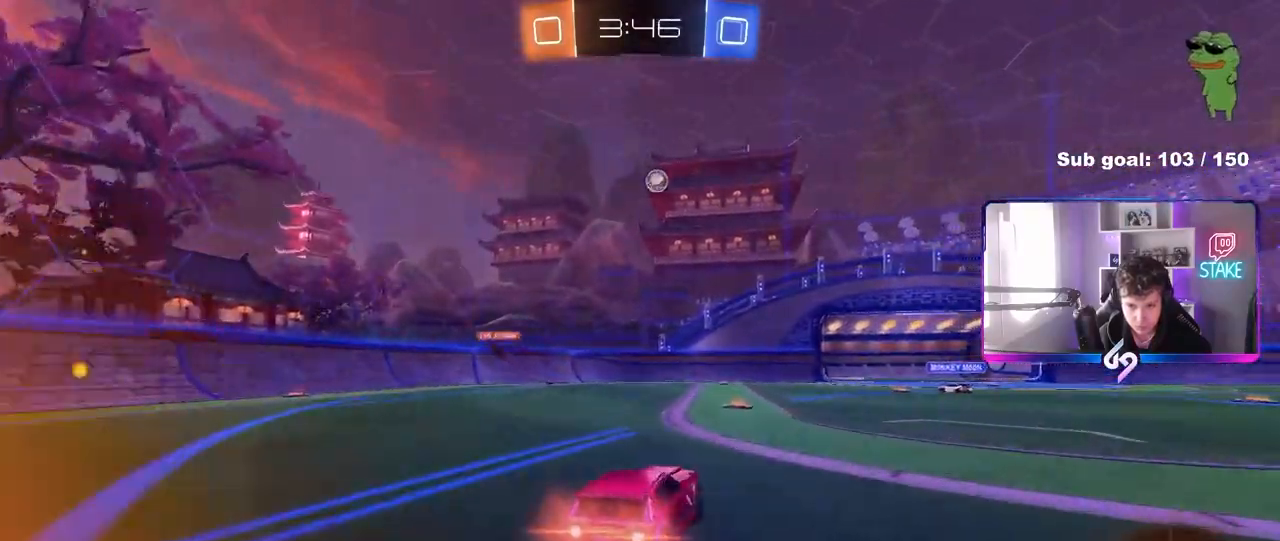
{"keys": ["d", "s", "shift"], "mouse": ["left", "right"], "mouse_move": "down-left", "events": [[33, "d", "up"], [33, "mouse_right", "down"], [83, "a", "down"], [83, "s", "down"], [183, "a", "up"], [283, "mouse_right", "up"], [283, "s", "up"], [317, "mouse_right", "down"], [367, "s", "down"], [417, "d", "down"], [467, "shift", "down"]]}
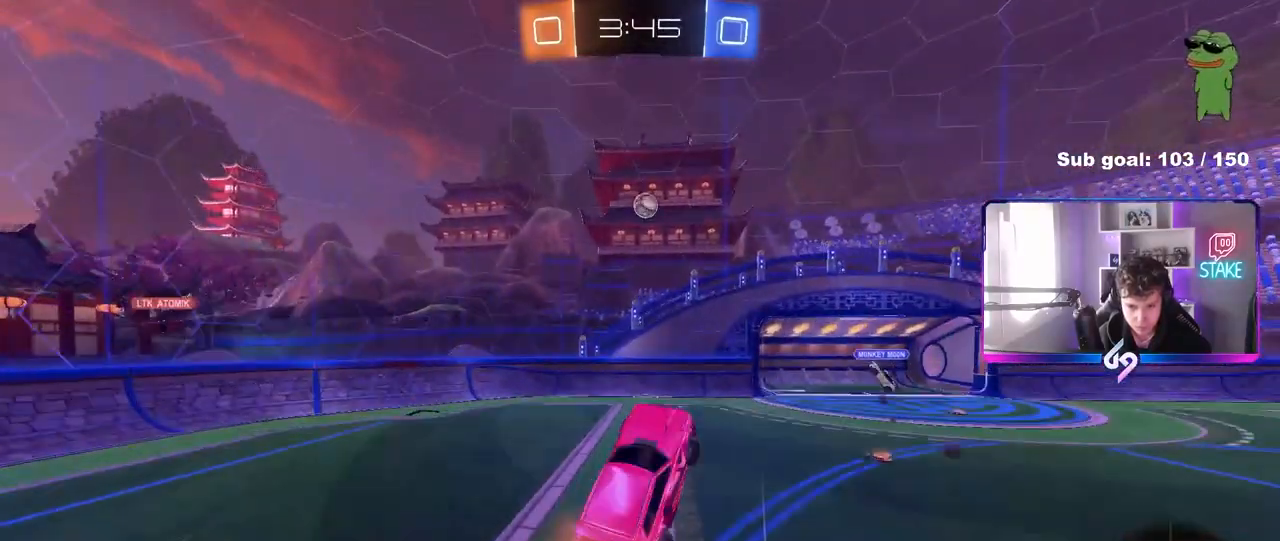
{"keys": ["d"], "mouse": [], "mouse_move": "still", "events": [[17, "s", "up"], [67, "mouse_right", "up"], [100, "d", "up"], [100, "shift", "up"], [200, "w", "down"], [300, "a", "down"], [300, "shift", "down"], [333, "a", "up"], [333, "d", "down"], [333, "shift", "up"], [483, "mouse_left", "up"], [483, "w", "up"]]}
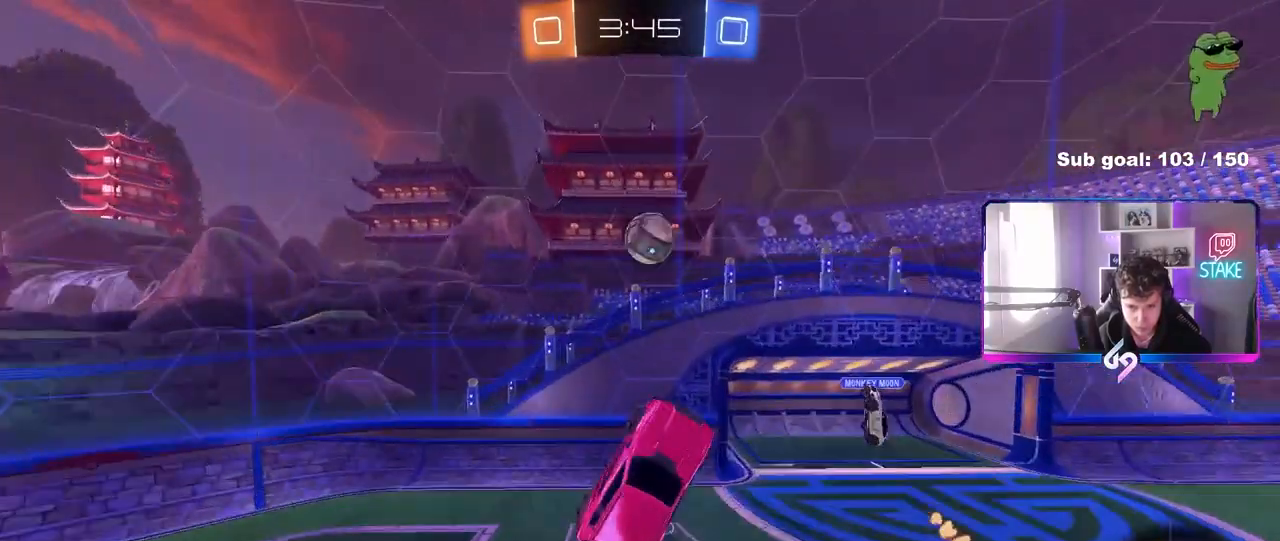
{"keys": ["d", "shift", "w"], "mouse": [], "mouse_move": "still", "events": [[117, "mouse_left", "down"], [117, "w", "down"], [300, "shift", "down"], [450, "mouse_left", "up"]]}
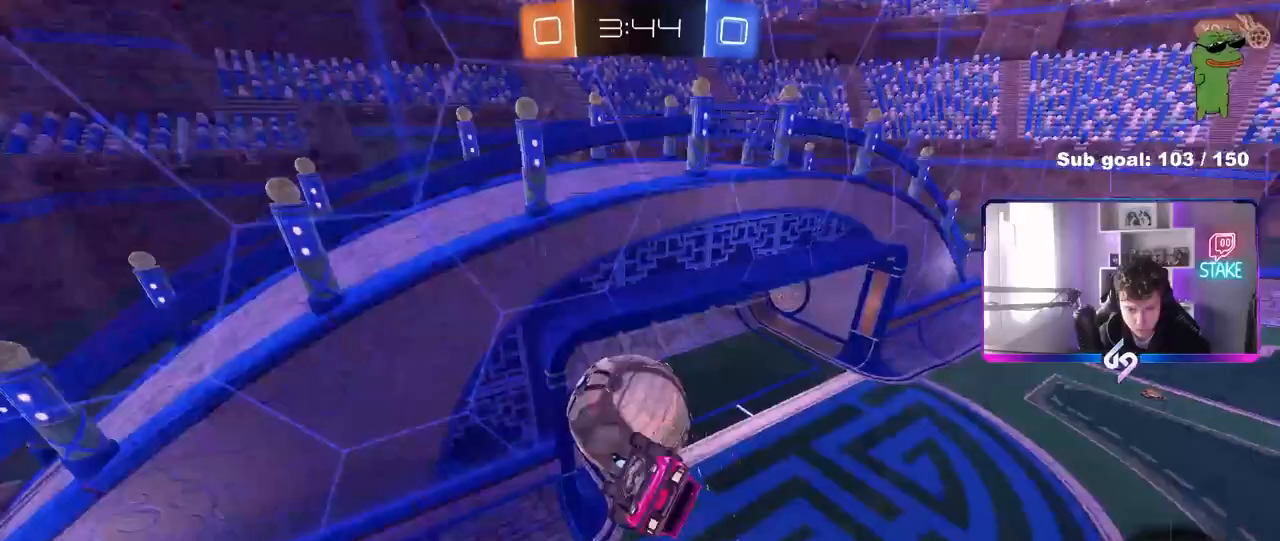
{"keys": ["a", "s", "shift"], "mouse": [], "mouse_move": "still", "events": [[83, "d", "up"], [133, "w", "up"], [183, "a", "down"], [283, "s", "down"]]}
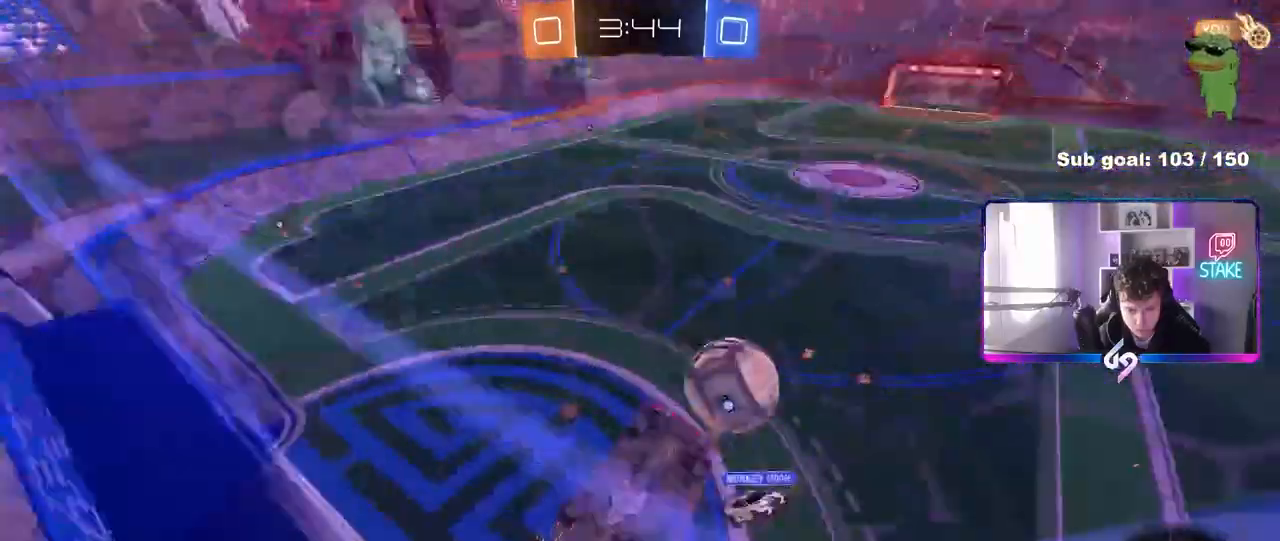
{"keys": ["d", "w"], "mouse": [], "mouse_move": "still", "events": [[100, "s", "up"], [100, "shift", "up"], [250, "a", "up"], [383, "d", "down"], [483, "w", "down"]]}
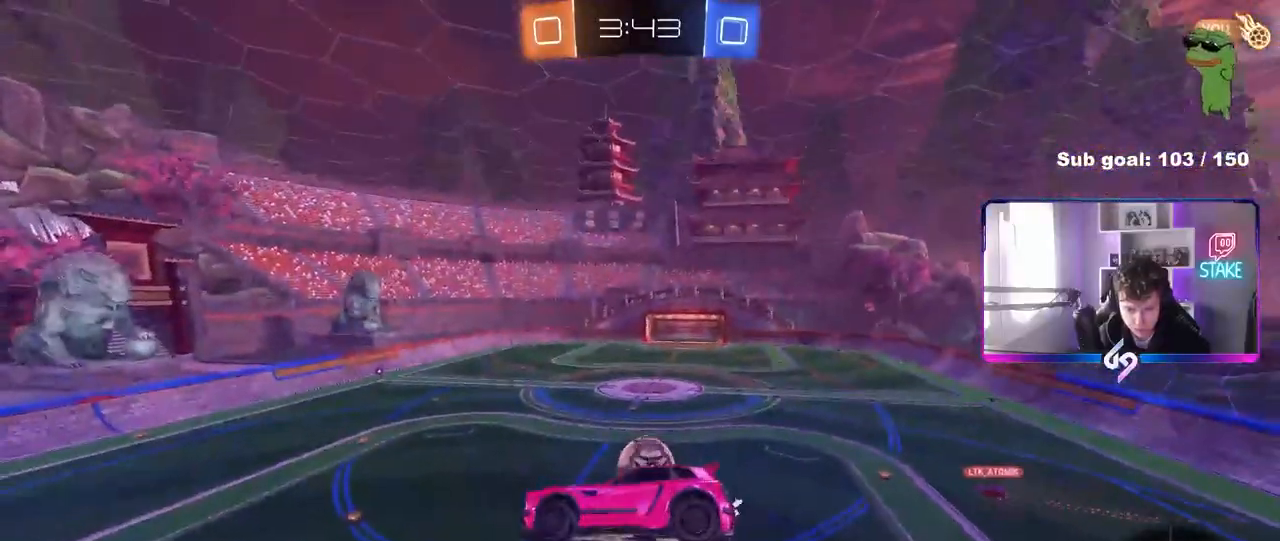
{"keys": [], "mouse": ["left"], "mouse_move": "still", "events": [[83, "d", "up"], [83, "w", "up"], [217, "mouse_left", "down"], [267, "shift", "down"], [317, "a", "down"], [350, "s", "down"], [350, "shift", "up"], [400, "a", "up"], [400, "s", "up"]]}
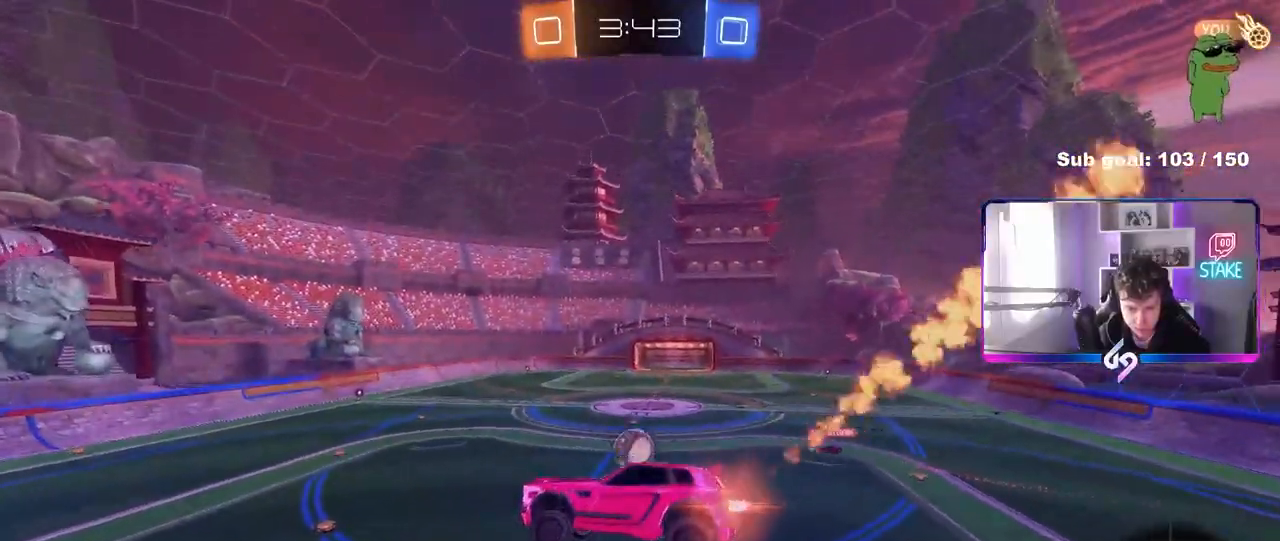
{"keys": ["w"], "mouse": [], "mouse_move": "still", "events": [[50, "d", "down"], [83, "mouse_left", "up"], [133, "s", "down"], [183, "a", "down"], [183, "d", "up"], [183, "shift", "down"], [233, "a", "up"], [233, "s", "up"], [233, "shift", "up"], [467, "w", "down"]]}
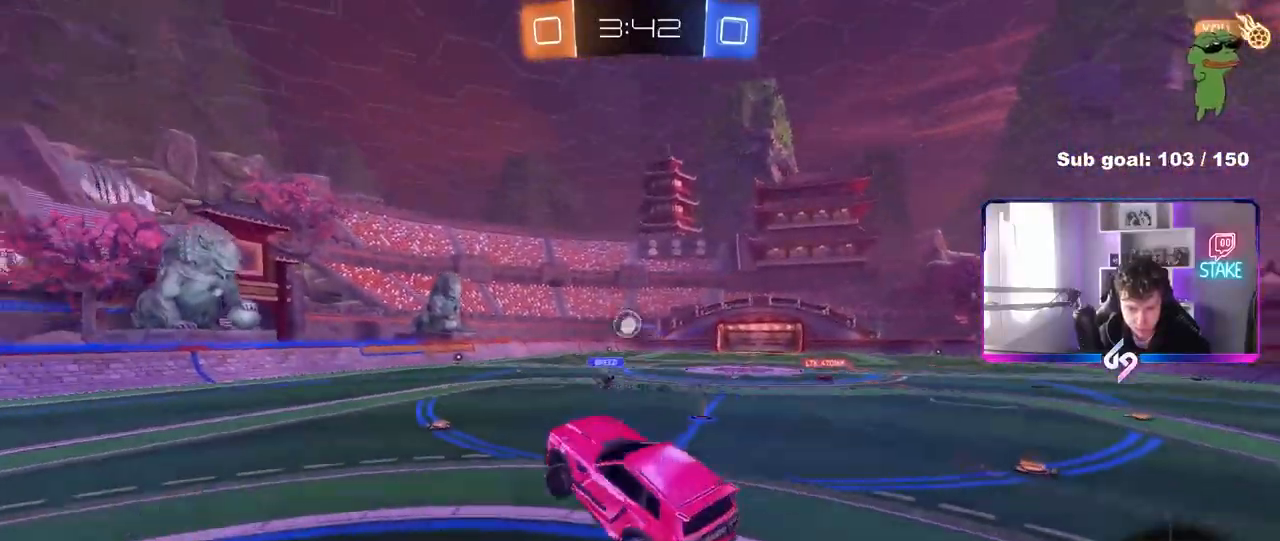
{"keys": ["d", "w"], "mouse": [], "mouse_move": "still", "events": [[150, "d", "down"]]}
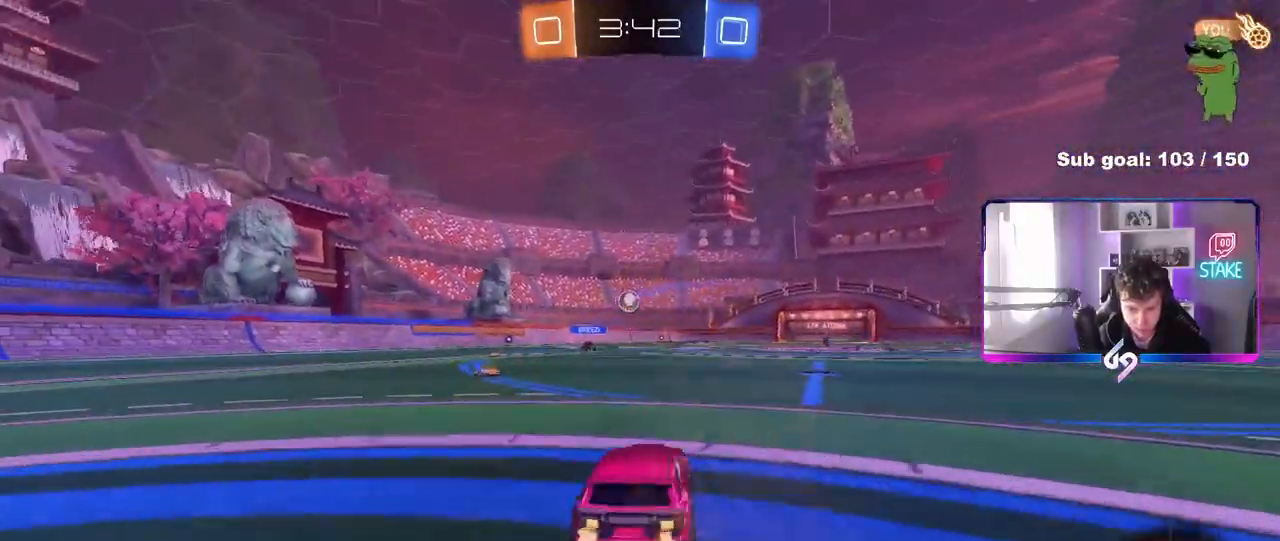
{"keys": ["d", "w"], "mouse": ["left"], "mouse_move": "left", "events": [[117, "d", "up"], [117, "mouse_left", "down"], [217, "a", "down"], [283, "mouse_right", "down"], [400, "mouse_right", "up"], [500, "a", "up"], [500, "d", "down"]]}
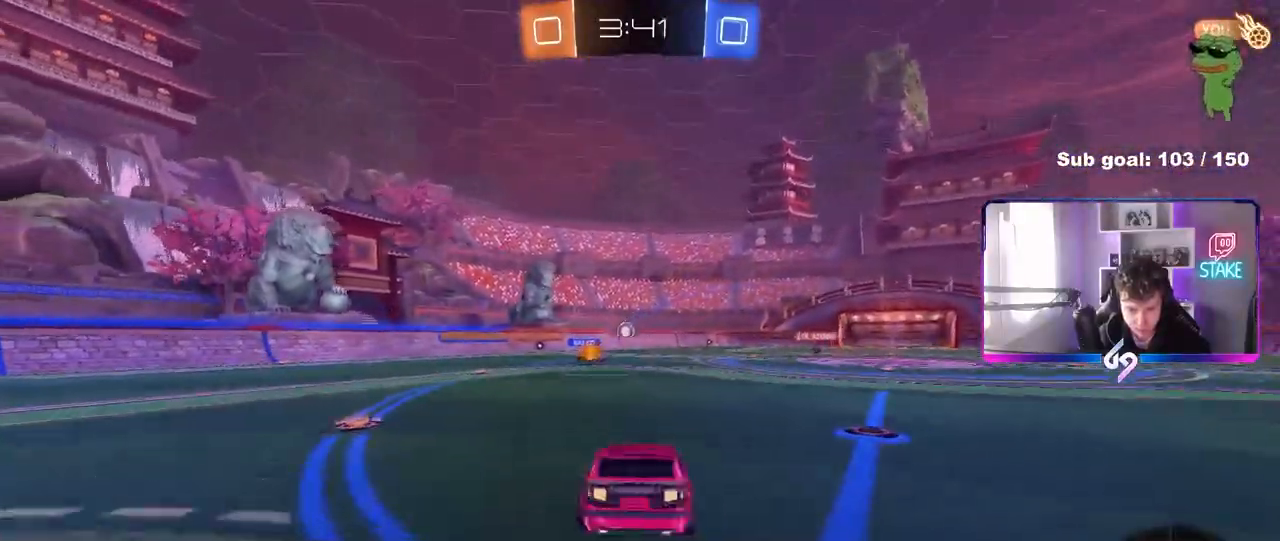
{"keys": ["d", "shift"], "mouse": ["left"], "mouse_move": "still", "events": [[50, "mouse_right", "down"], [50, "shift", "down"], [83, "s", "down"], [83, "w", "up"], [183, "mouse_right", "up"], [417, "s", "up"]]}
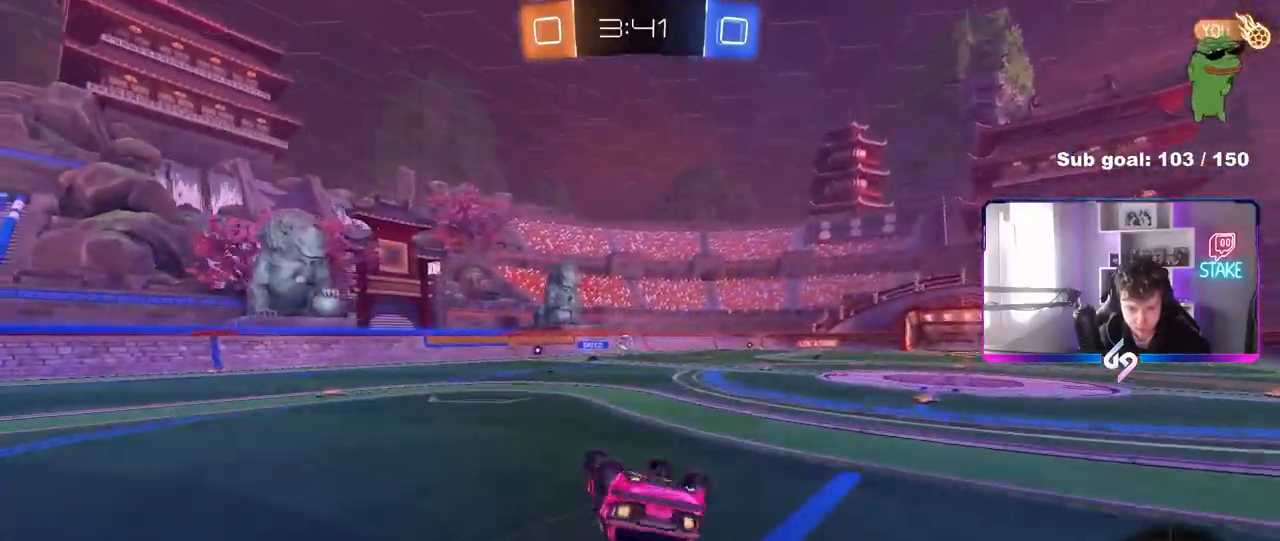
{"keys": [], "mouse": [], "mouse_move": "still", "events": [[17, "mouse_left", "up"], [67, "space", "down"], [100, "s", "down"], [250, "s", "up"], [250, "shift", "up"], [250, "space", "up"], [383, "d", "up"]]}
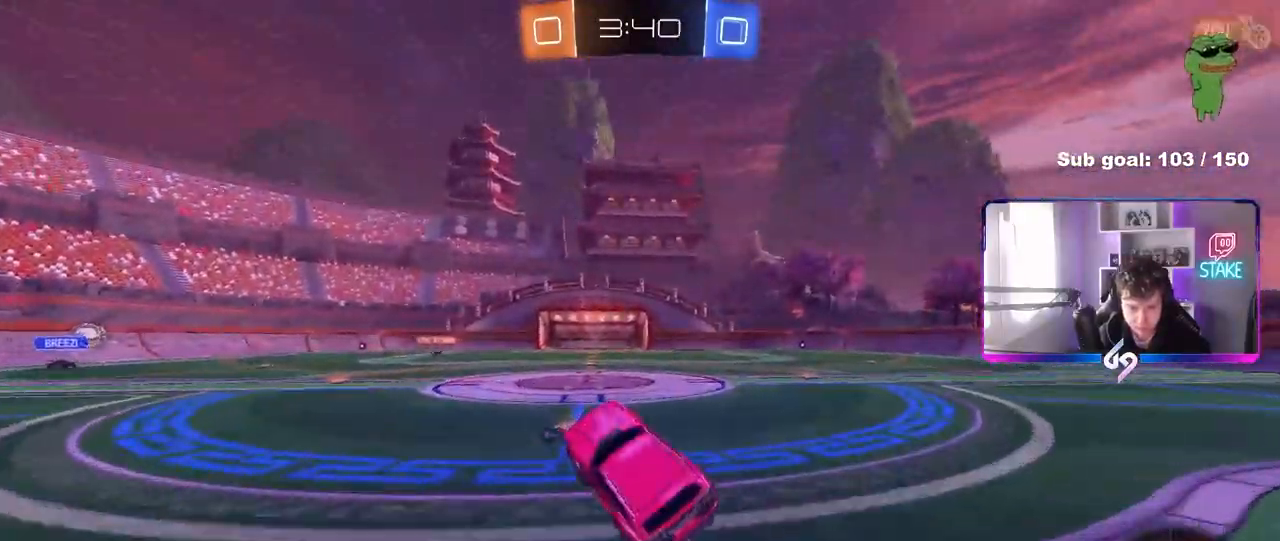
{"keys": ["w"], "mouse": [], "mouse_move": "still", "events": [[117, "w", "down"]]}
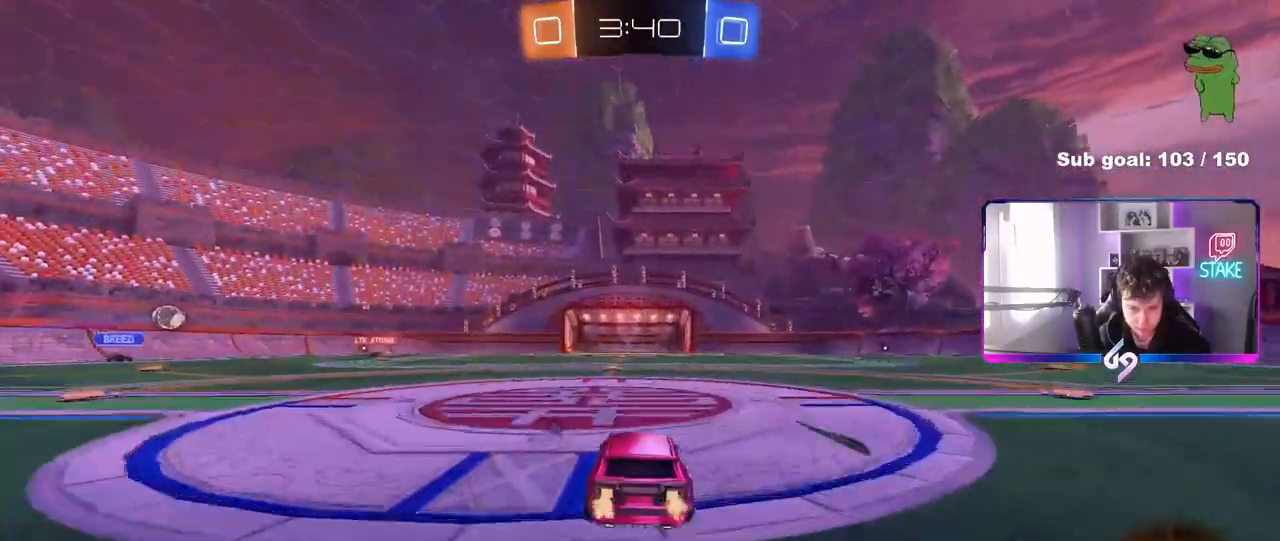
{"keys": ["w"], "mouse": [], "mouse_move": "still", "events": [[33, "mouse_right", "down"], [133, "mouse_right", "up"], [183, "mouse_right", "down"], [233, "space", "down"], [317, "mouse_right", "up"], [367, "space", "up"]]}
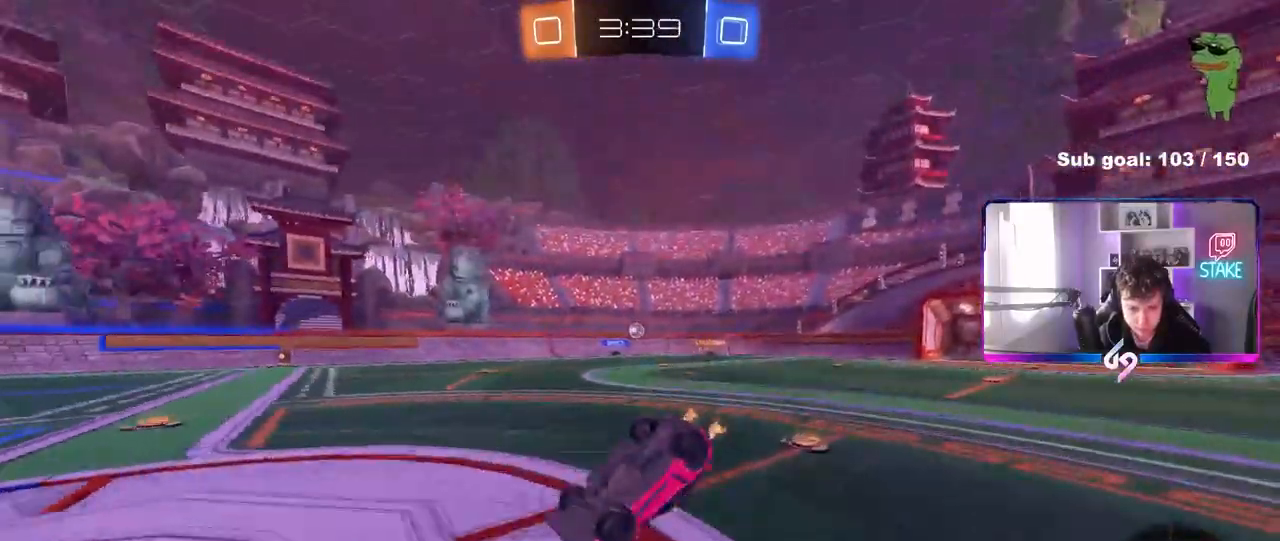
{"keys": [], "mouse": [], "mouse_move": "still", "events": [[17, "w", "up"], [200, "a", "down"], [333, "a", "up"]]}
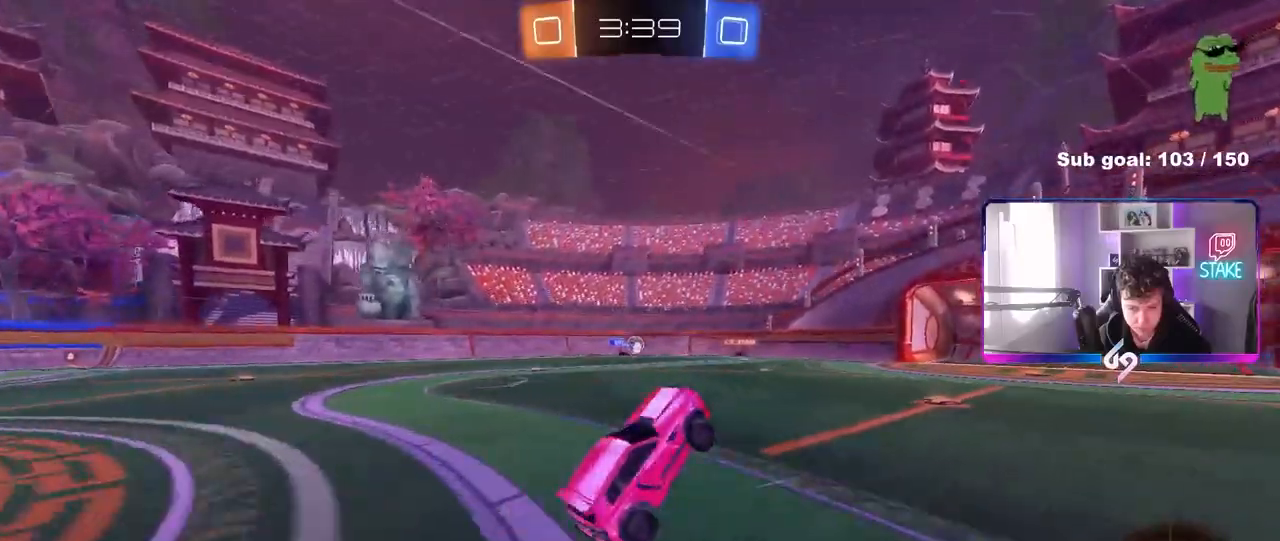
{"keys": ["w"], "mouse": [], "mouse_move": "still", "events": [[117, "a", "down"], [267, "a", "up"], [450, "w", "down"]]}
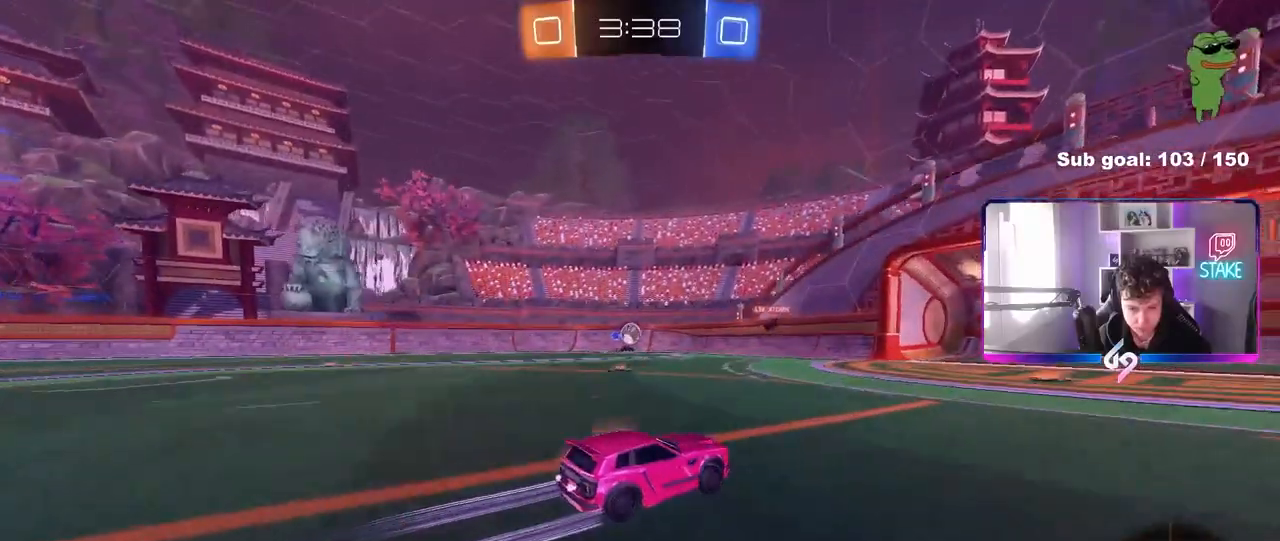
{"keys": ["s"], "mouse": [], "mouse_move": "still", "events": [[283, "w", "up"], [317, "d", "down"], [367, "d", "up"], [417, "s", "down"]]}